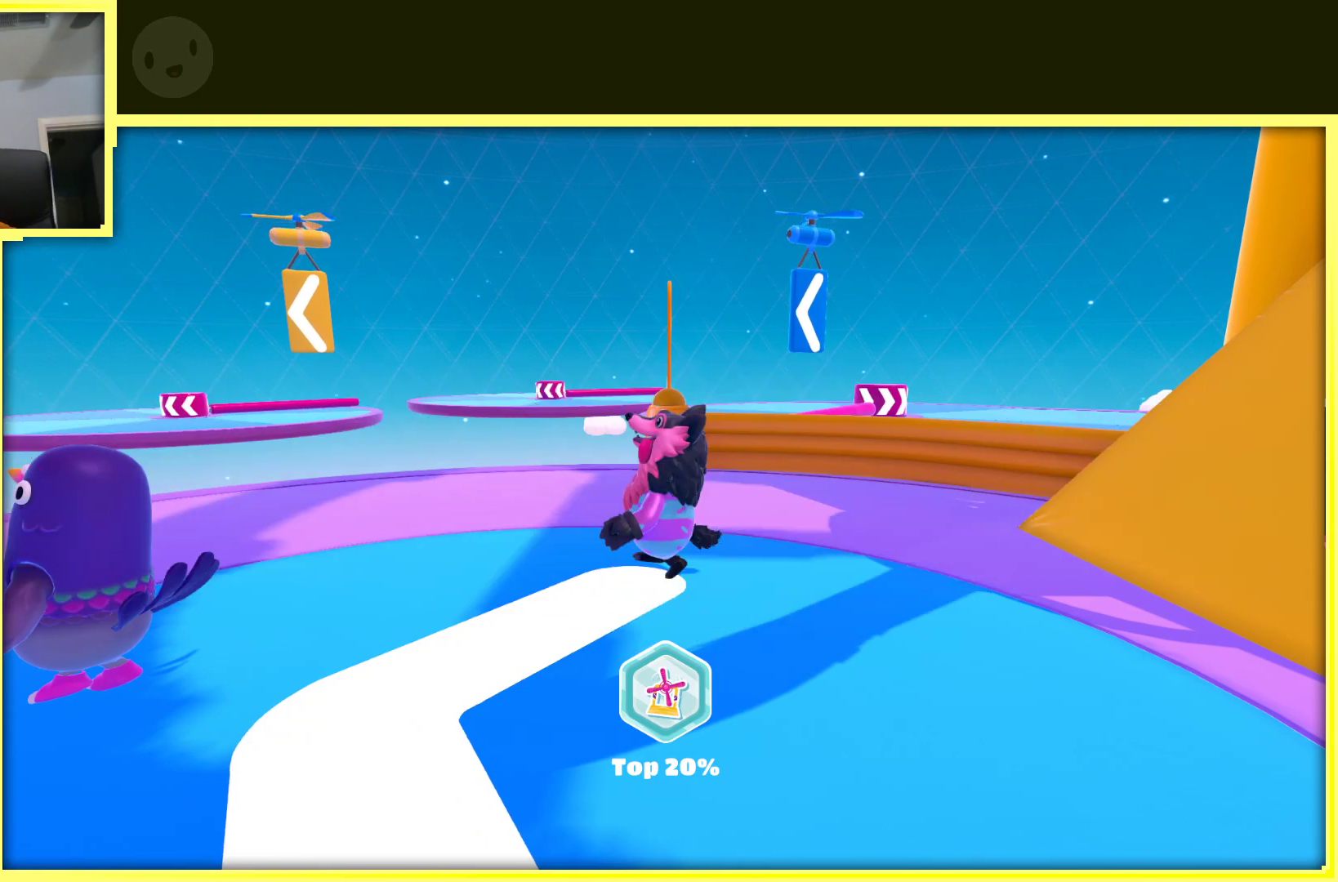
Gameplay with a controller (Xbox layout); each line is a JSON object with the inputs held at the frame after it. "events" lists button and stick changes between this image and that frame as [ms after this image, input, new state], when the widget could be followed in between. Not read: L3 R3.
{"buttons": [], "left_stick": "center", "right_stick": "center", "events": []}
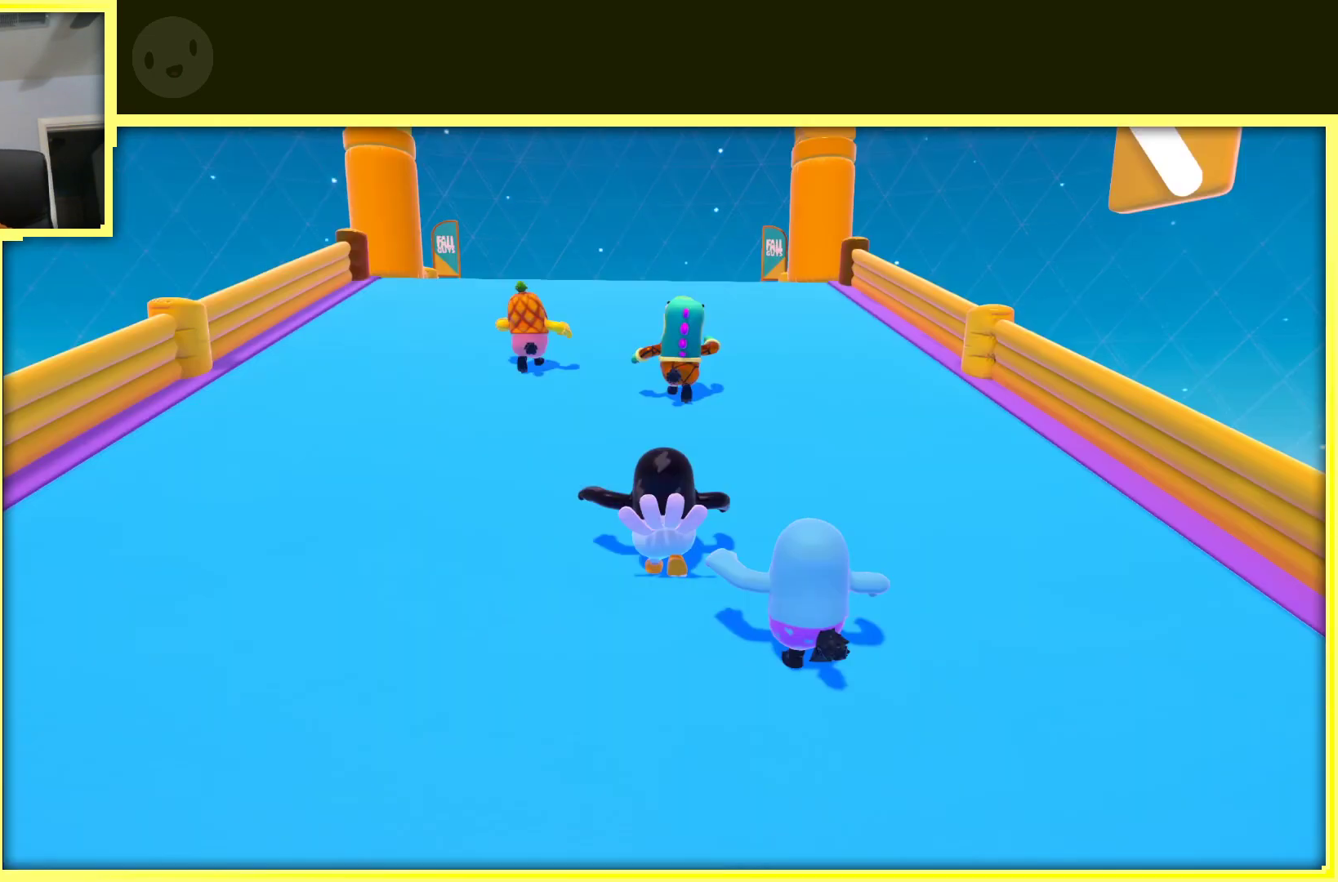
{"buttons": [], "left_stick": "center", "right_stick": "center", "events": []}
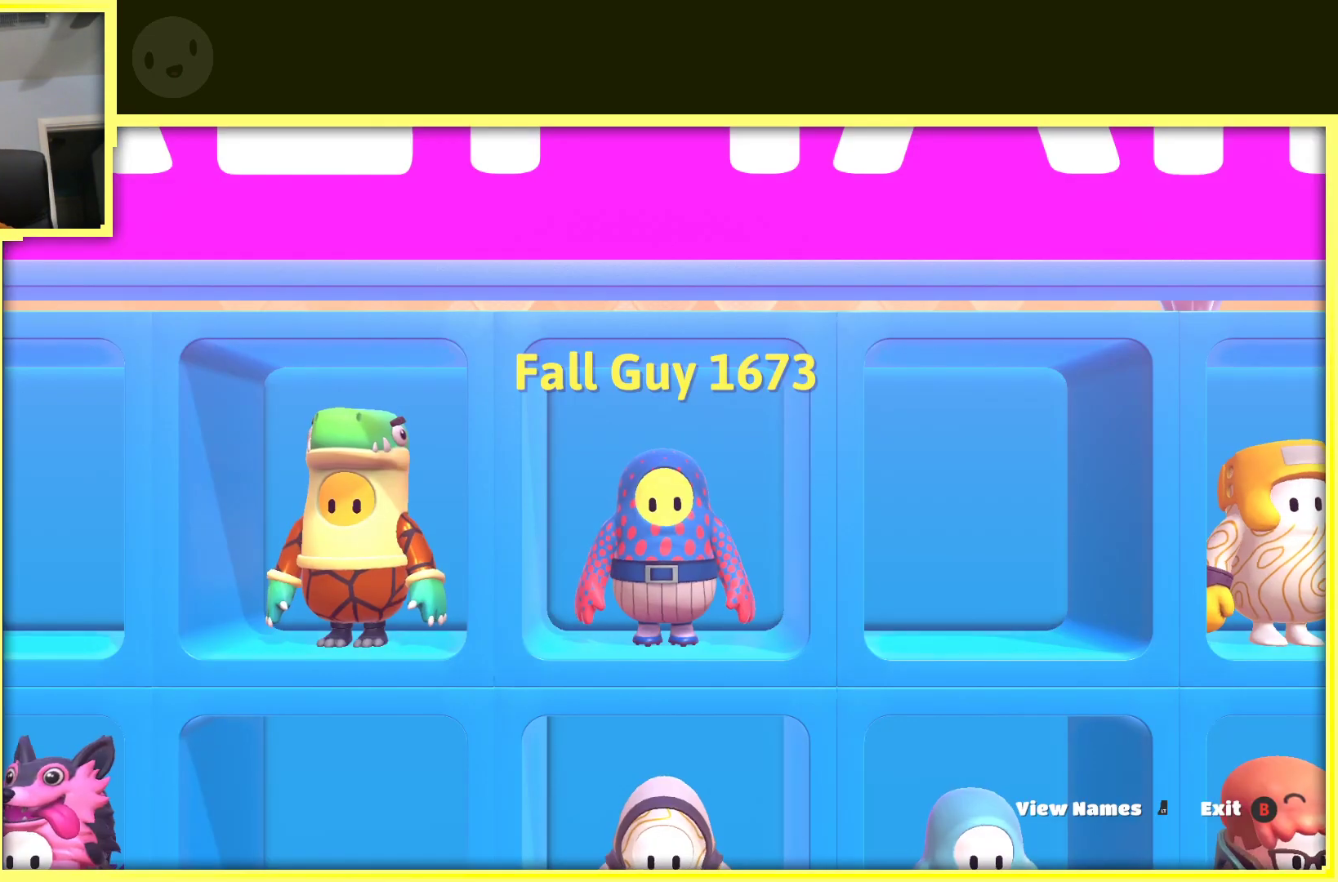
{"buttons": [], "left_stick": "center", "right_stick": "center", "events": []}
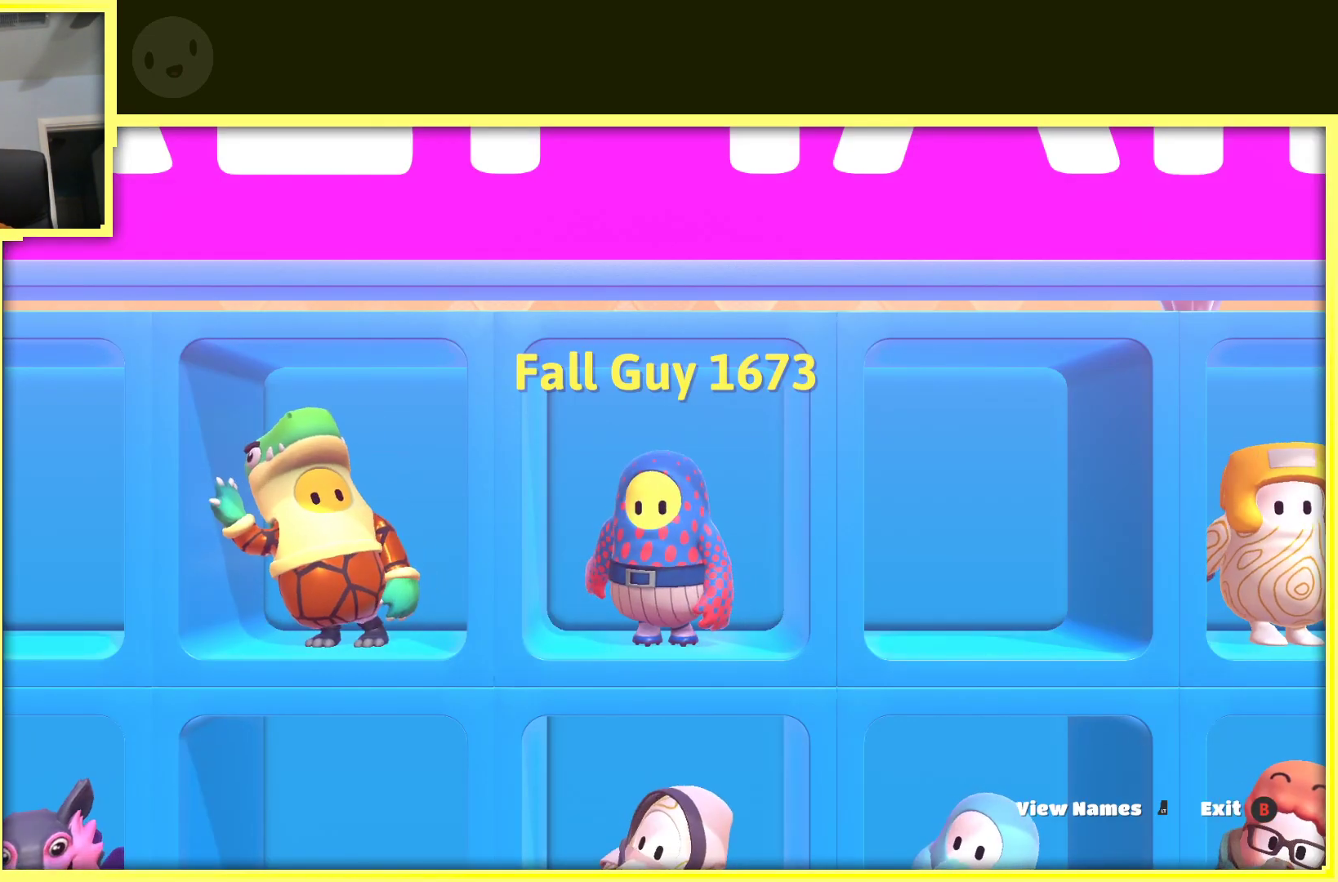
{"buttons": [], "left_stick": "center", "right_stick": "center", "events": []}
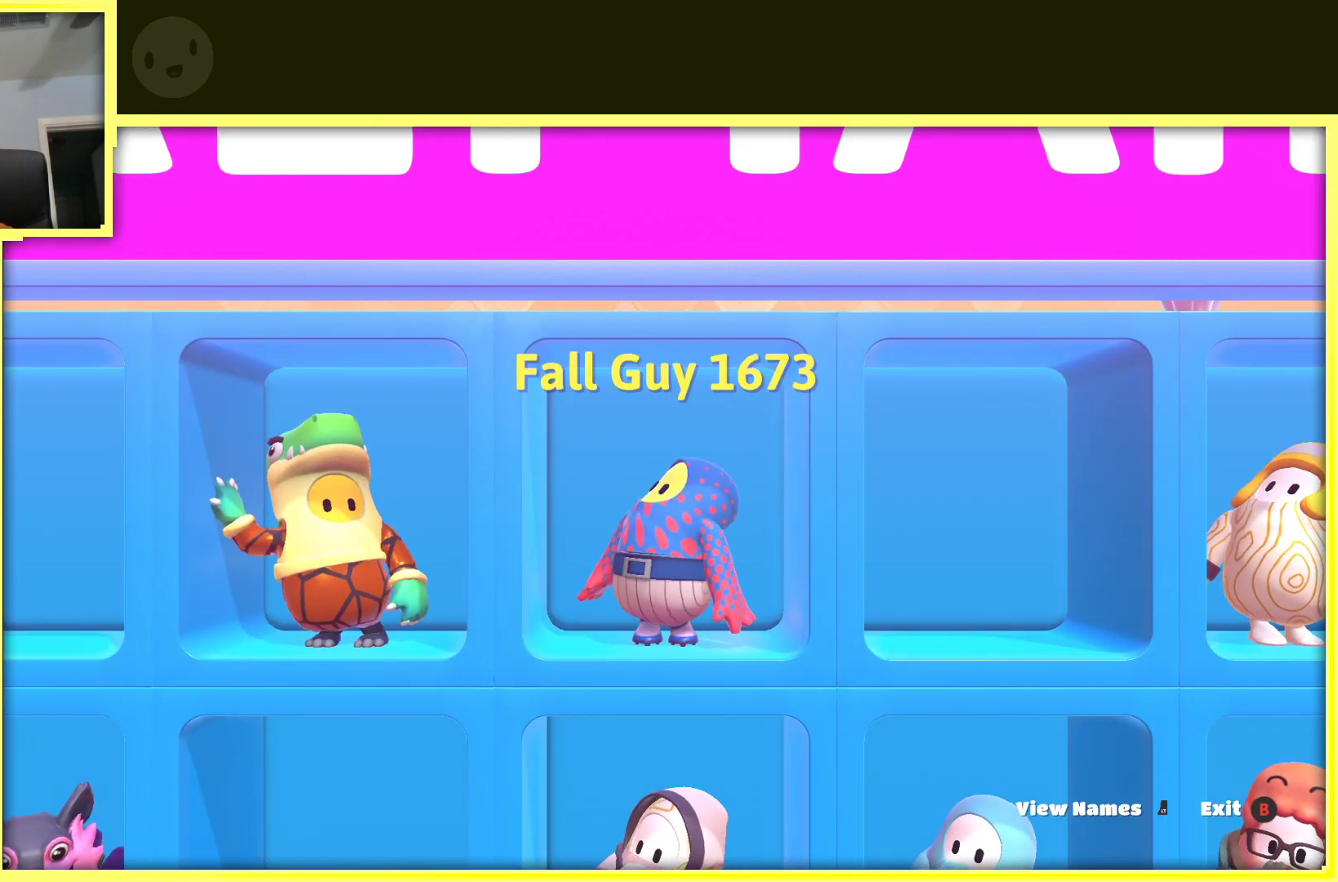
{"buttons": [], "left_stick": "center", "right_stick": "center", "events": [[100, "A", "down"], [267, "A", "up"]]}
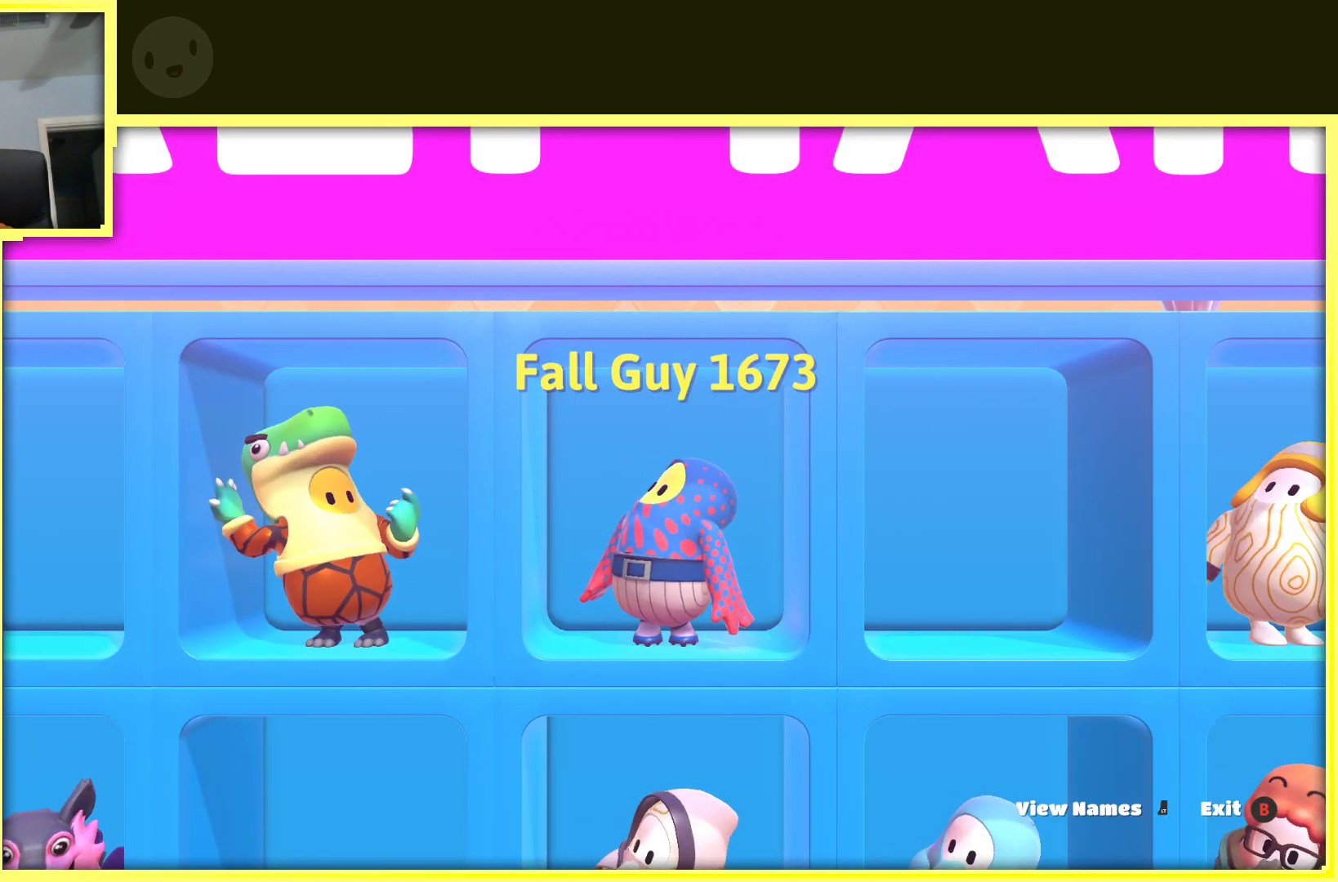
{"buttons": [], "left_stick": "center", "right_stick": "center", "events": [[167, "A", "down"], [350, "A", "up"]]}
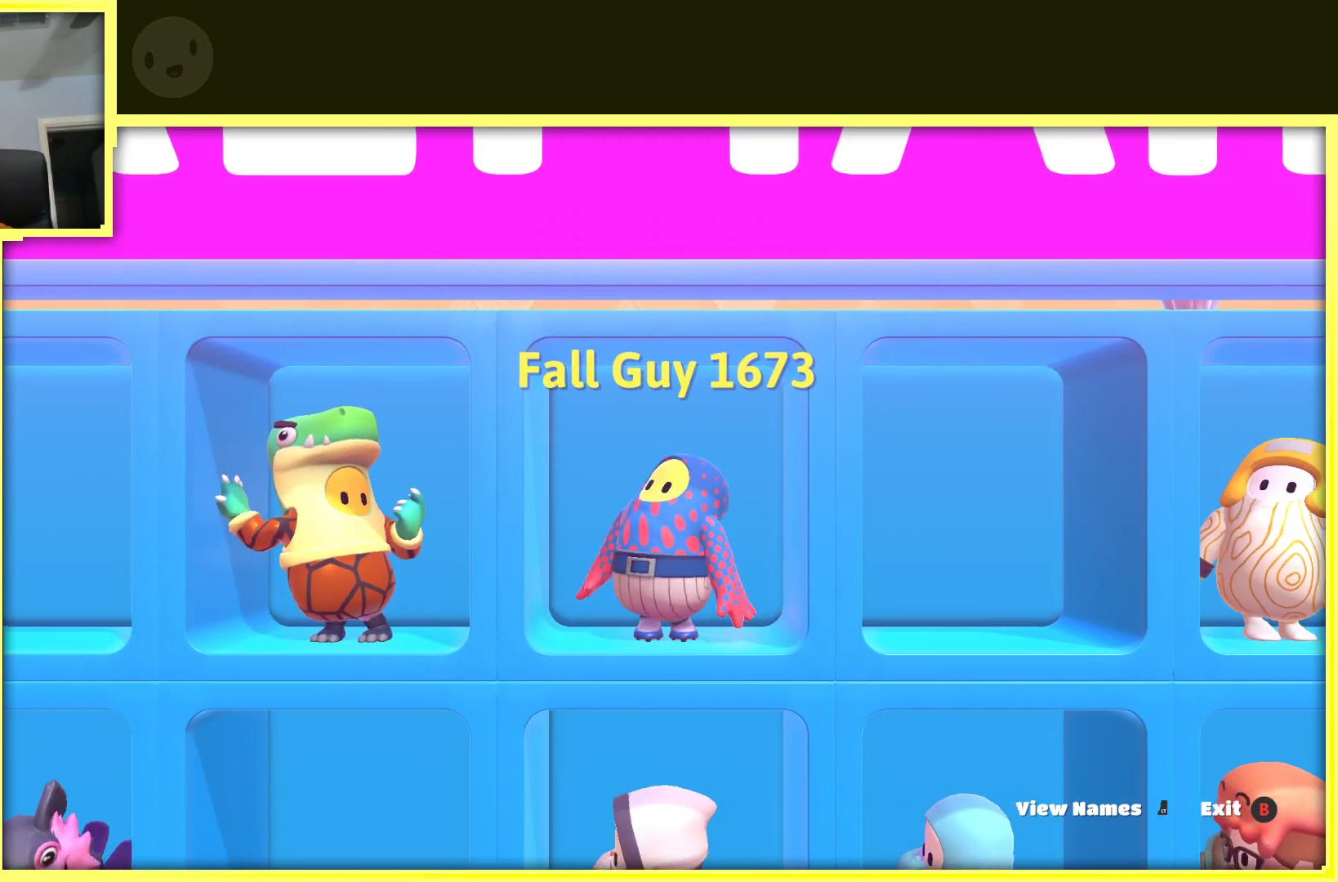
{"buttons": [], "left_stick": "center", "right_stick": "center", "events": [[33, "A", "down"], [200, "A", "up"]]}
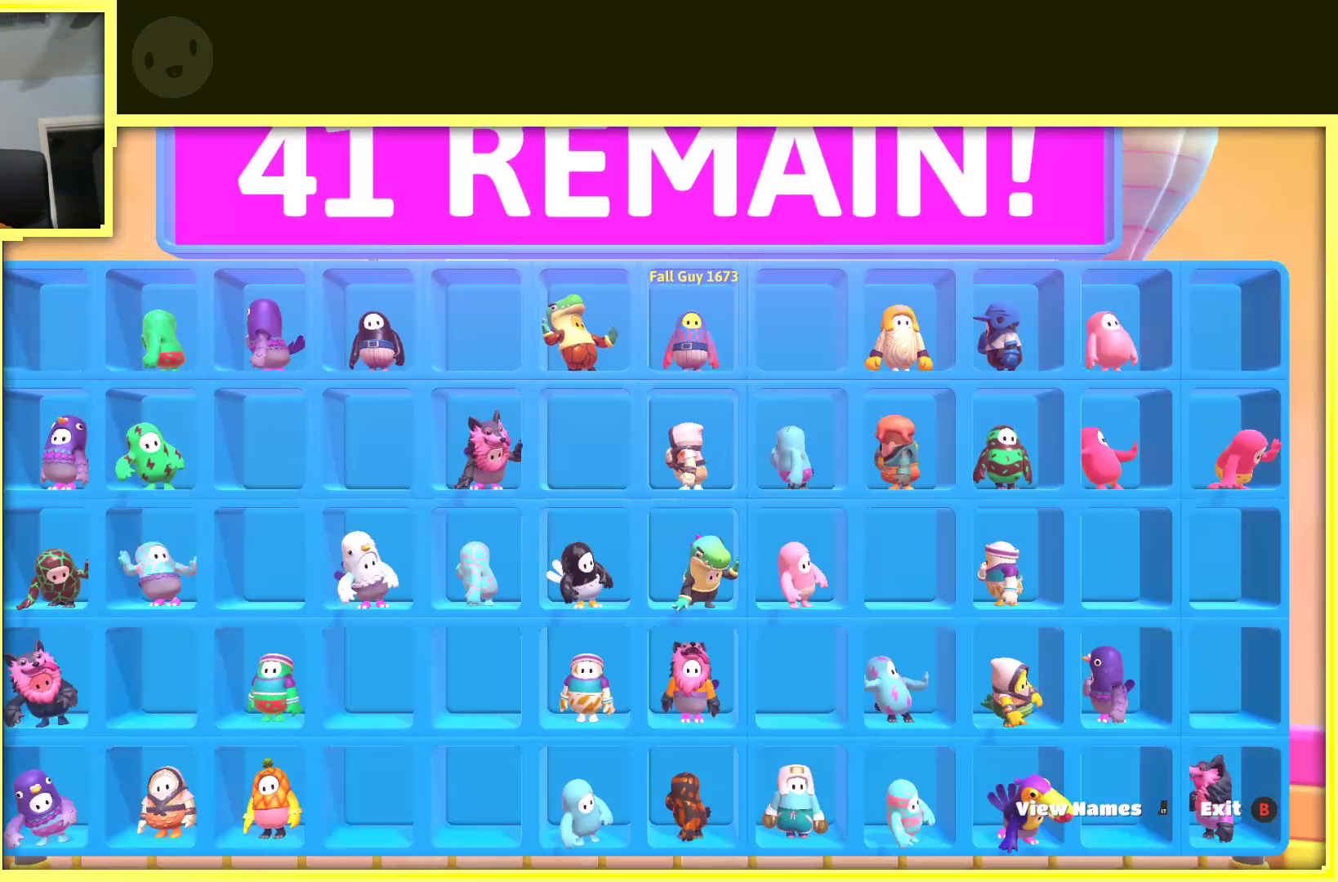
{"buttons": ["A"], "left_stick": "center", "right_stick": "center", "events": [[67, "A", "down"], [300, "A", "up"], [483, "A", "down"]]}
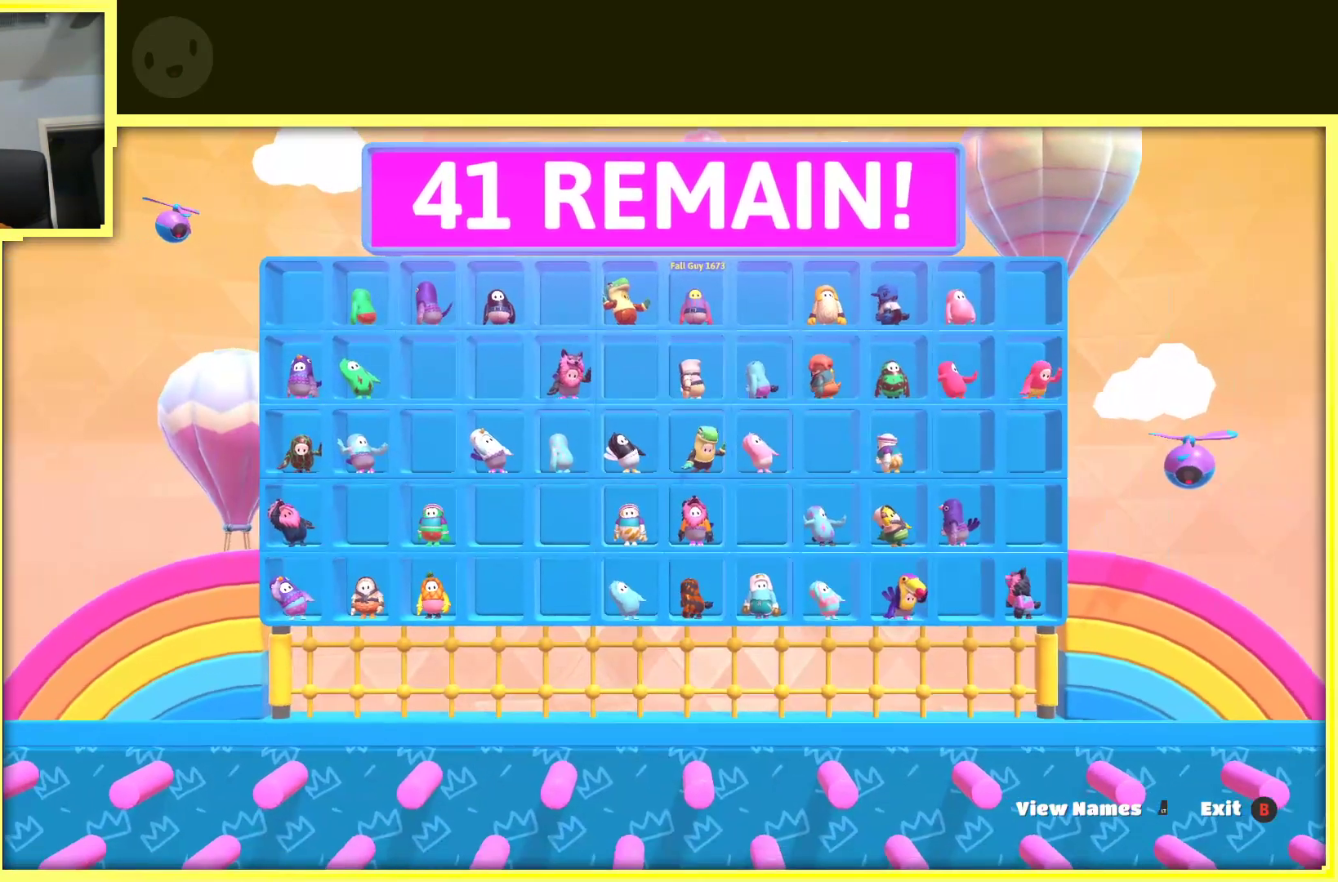
{"buttons": [], "left_stick": "center", "right_stick": "center", "events": [[150, "A", "up"], [283, "A", "down"], [450, "A", "up"]]}
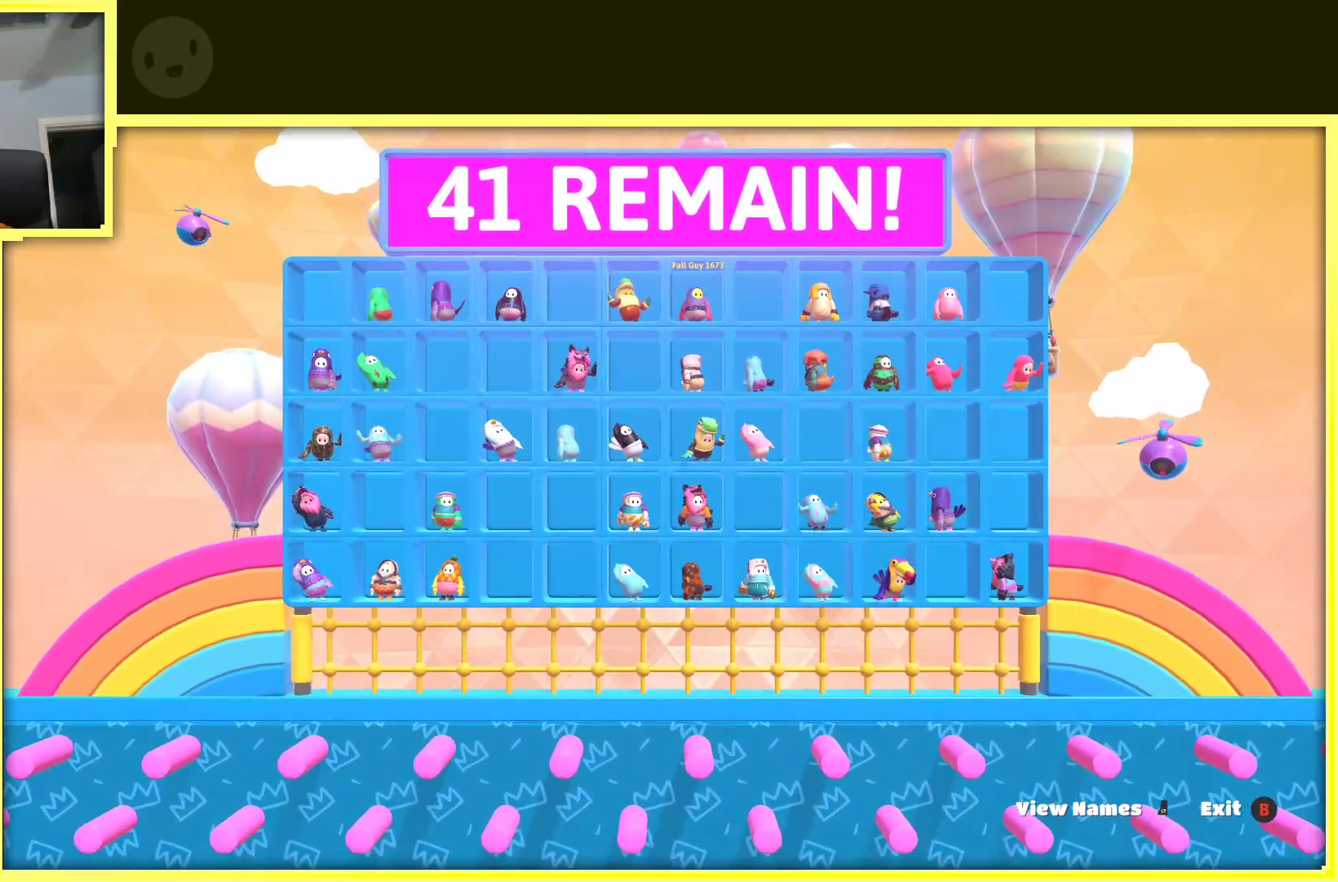
{"buttons": ["A"], "left_stick": "center", "right_stick": "center", "events": [[450, "A", "down"]]}
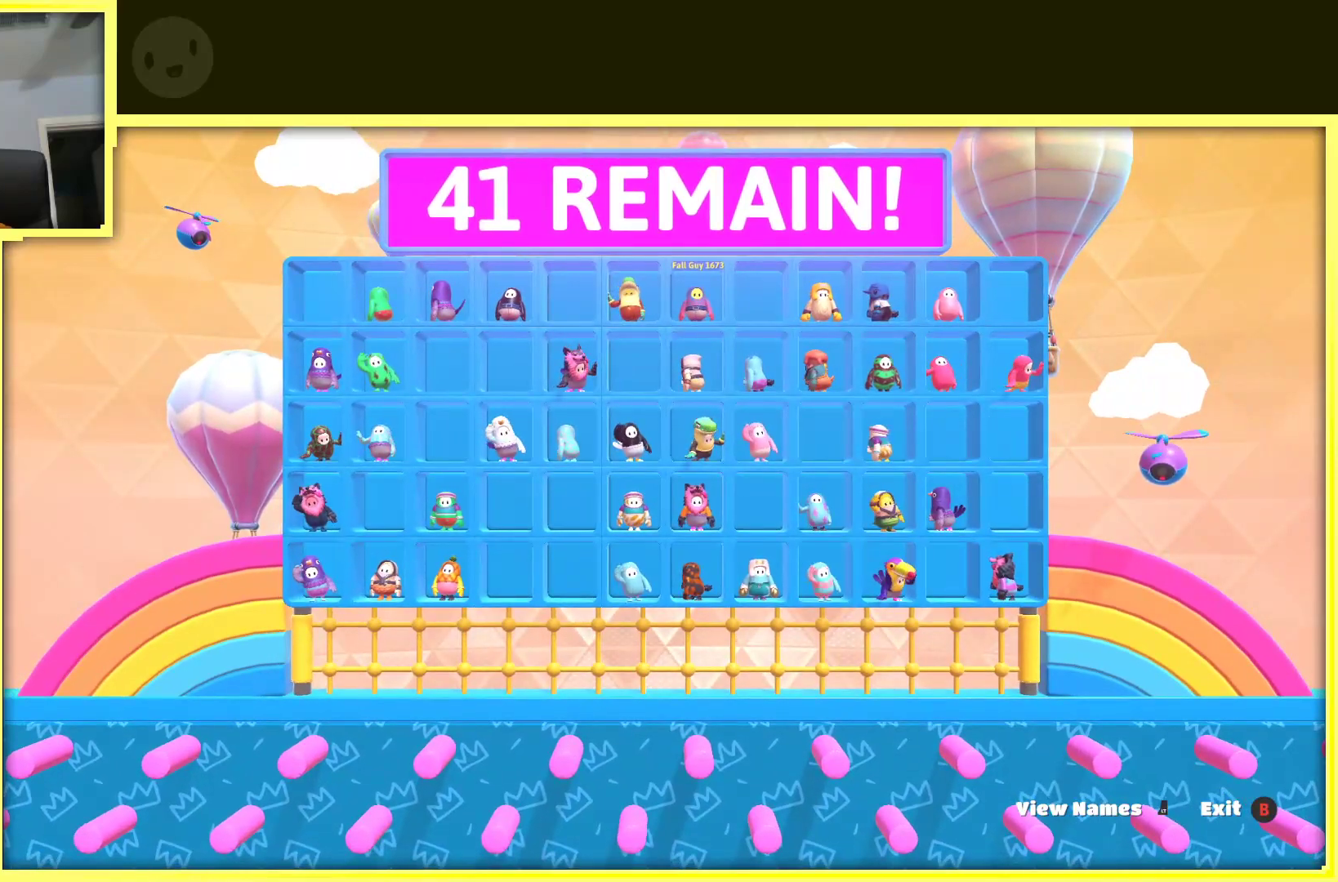
{"buttons": ["A"], "left_stick": "center", "right_stick": "center", "events": [[117, "A", "up"], [467, "A", "down"]]}
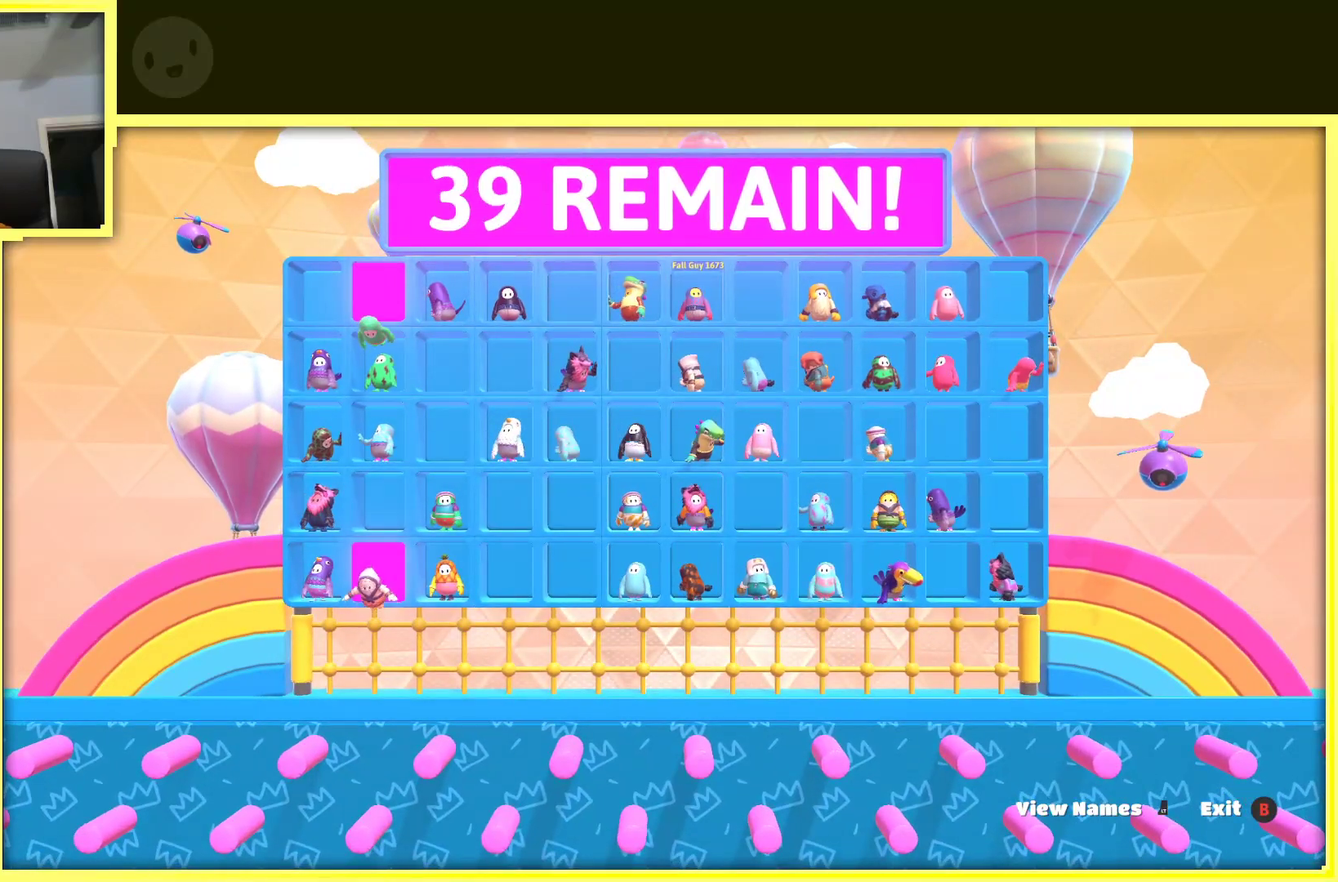
{"buttons": ["A"], "left_stick": "center", "right_stick": "center", "events": [[150, "A", "up"], [333, "A", "down"]]}
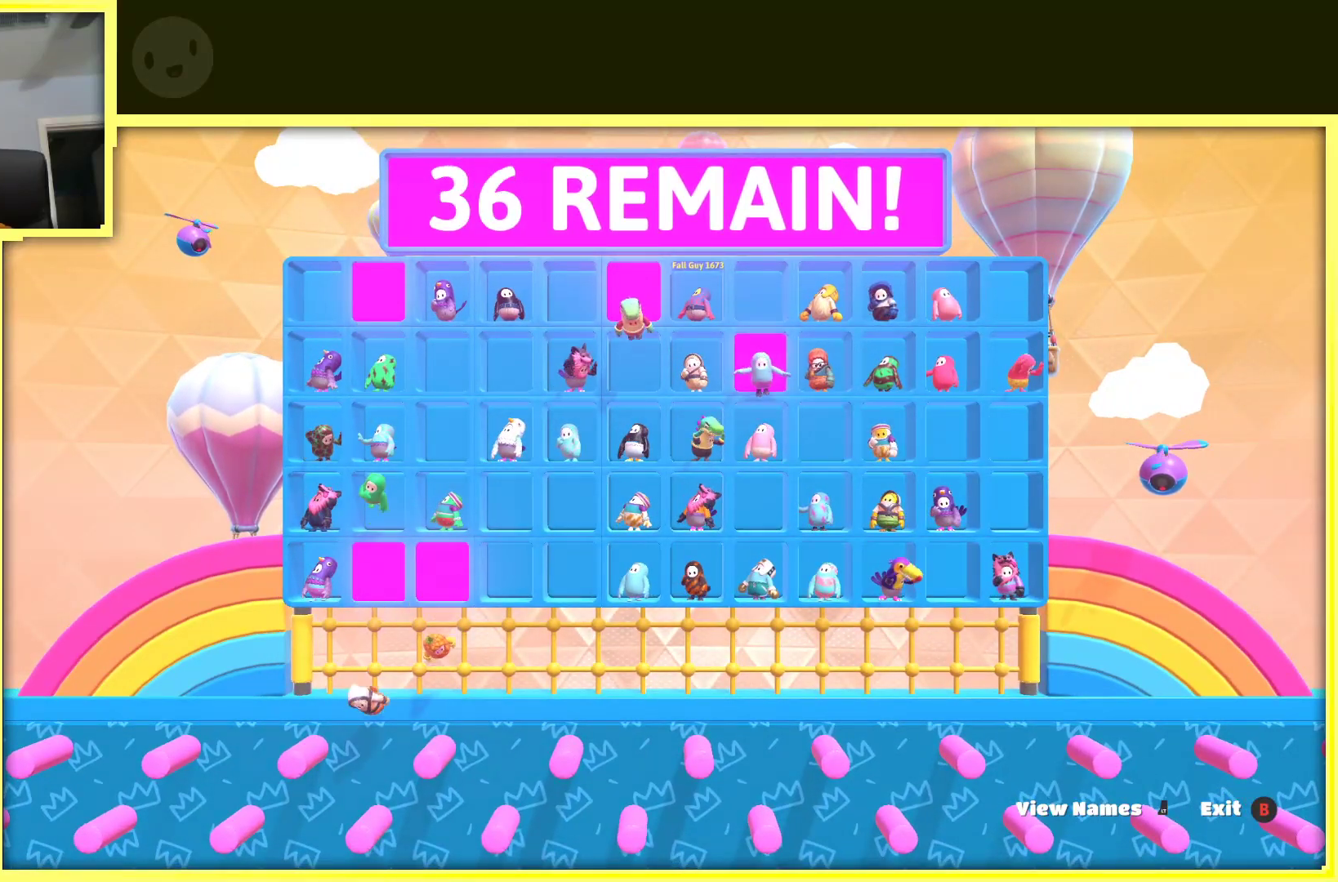
{"buttons": [], "left_stick": "center", "right_stick": "center", "events": [[50, "A", "up"], [200, "A", "down"], [383, "A", "up"]]}
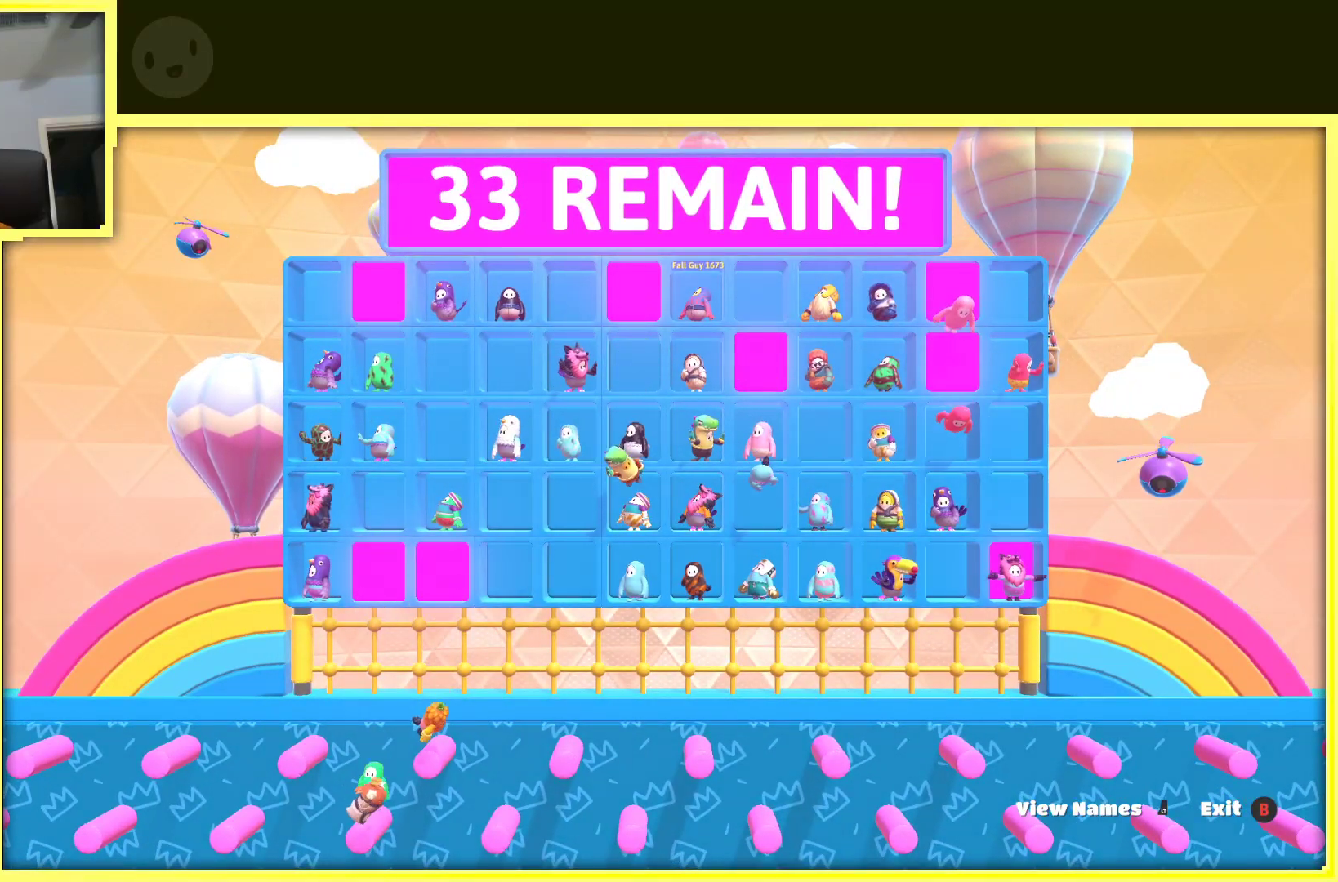
{"buttons": ["A"], "left_stick": "center", "right_stick": "center", "events": [[83, "A", "down"], [267, "A", "up"], [450, "A", "down"]]}
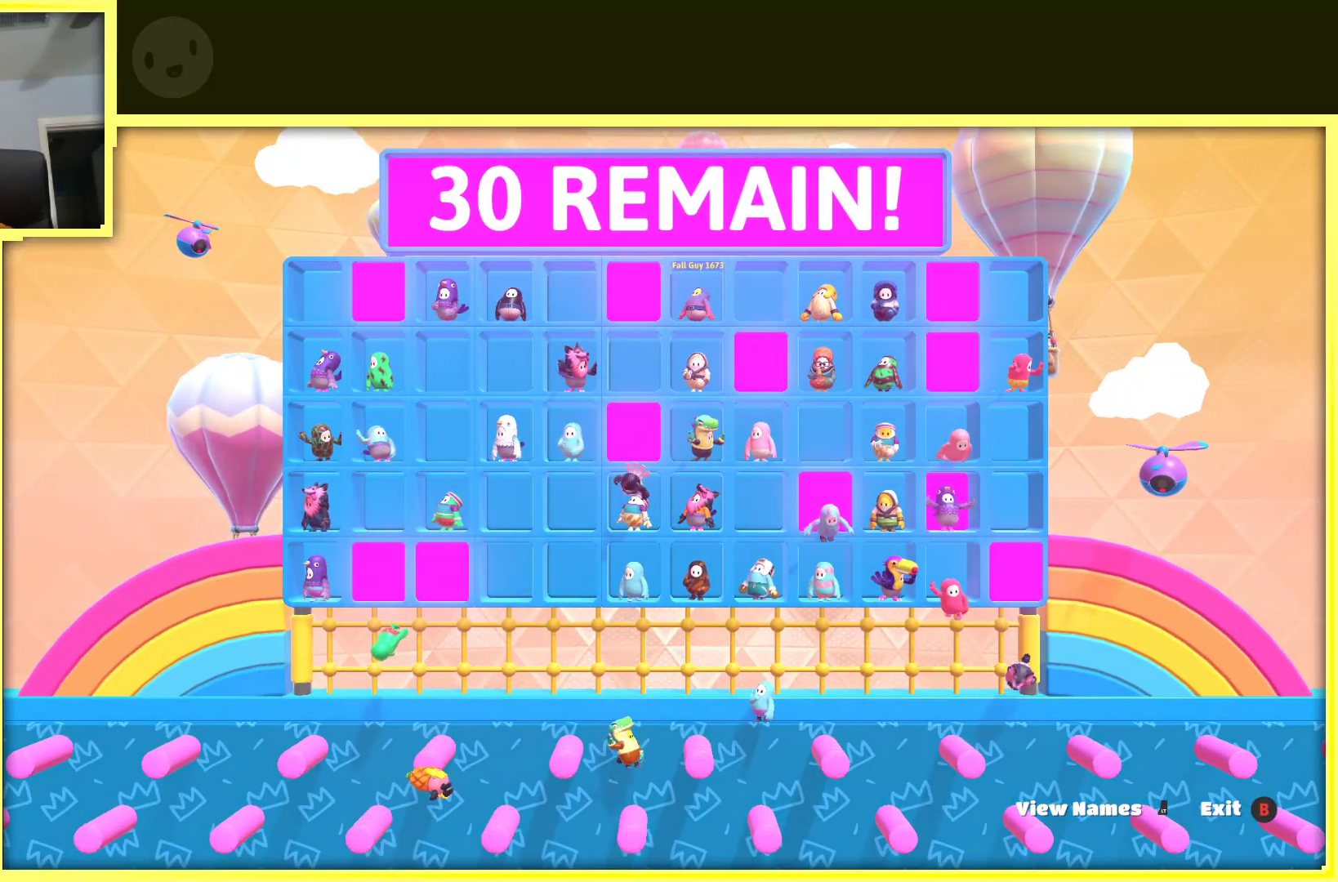
{"buttons": [], "left_stick": "center", "right_stick": "center", "events": [[100, "A", "up"], [250, "A", "down"], [417, "A", "up"]]}
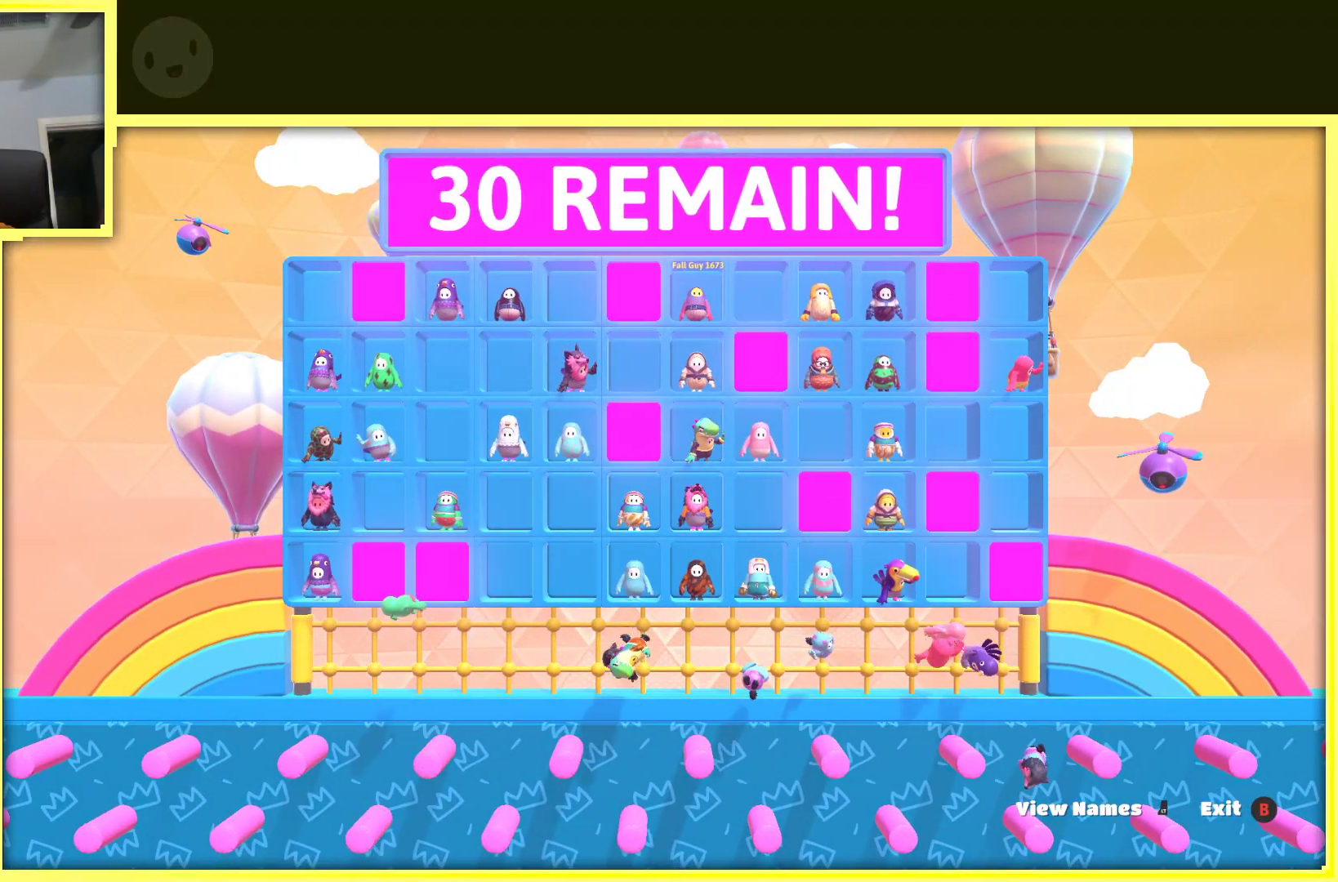
{"buttons": [], "left_stick": "center", "right_stick": "center", "events": [[233, "A", "down"], [383, "A", "up"]]}
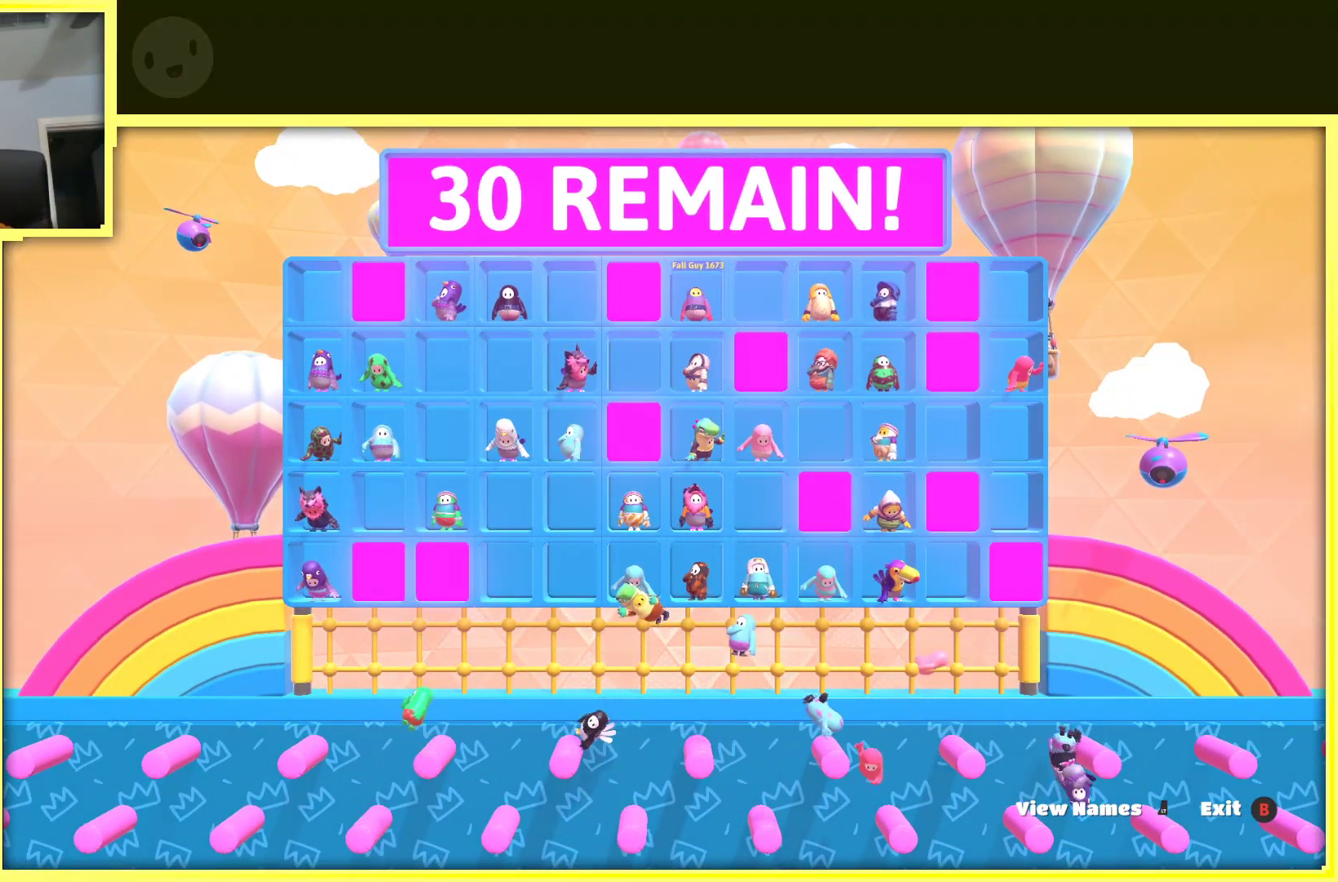
{"buttons": [], "left_stick": "center", "right_stick": "center", "events": []}
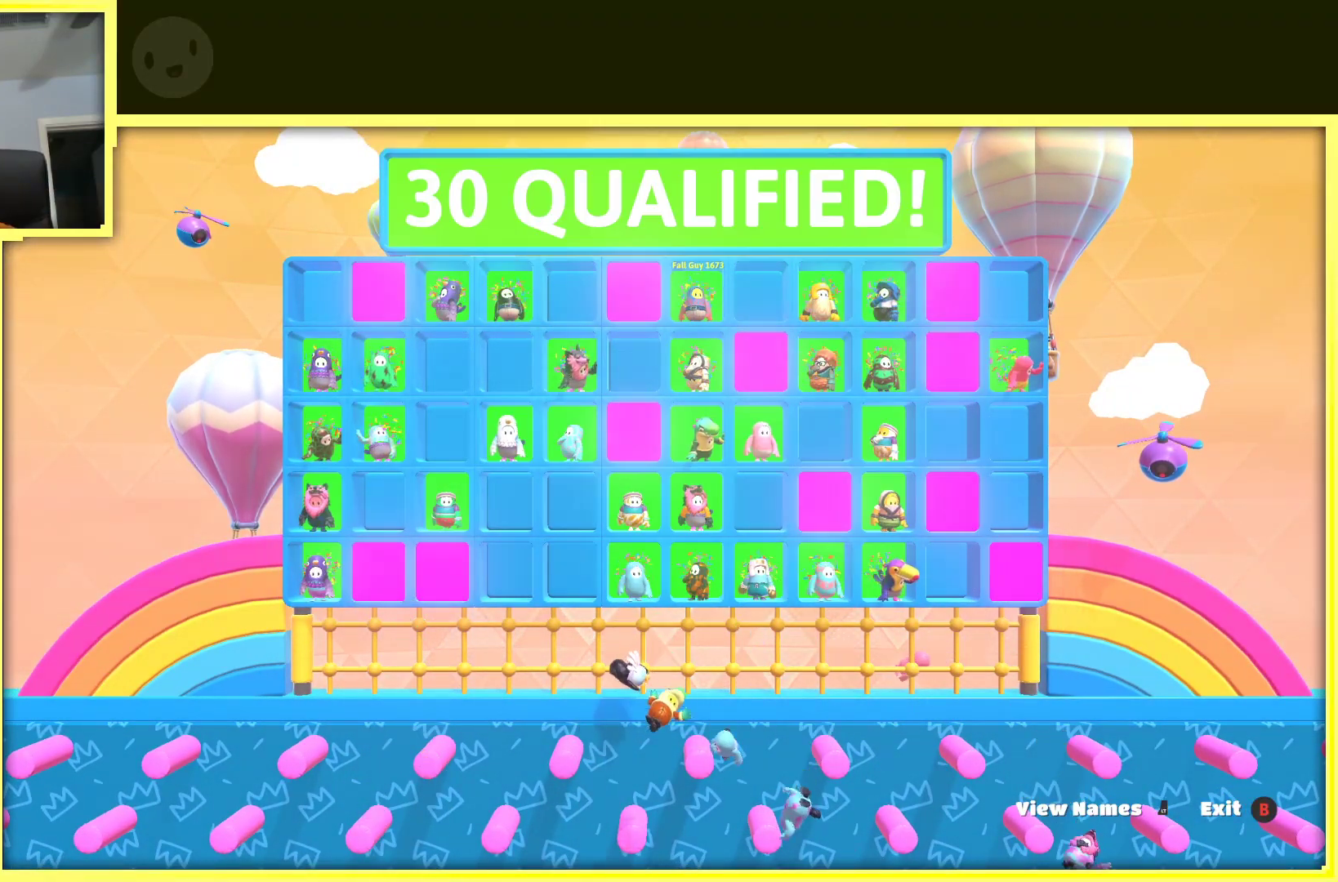
{"buttons": [], "left_stick": "center", "right_stick": "center", "events": [[100, "A", "down"], [300, "A", "up"]]}
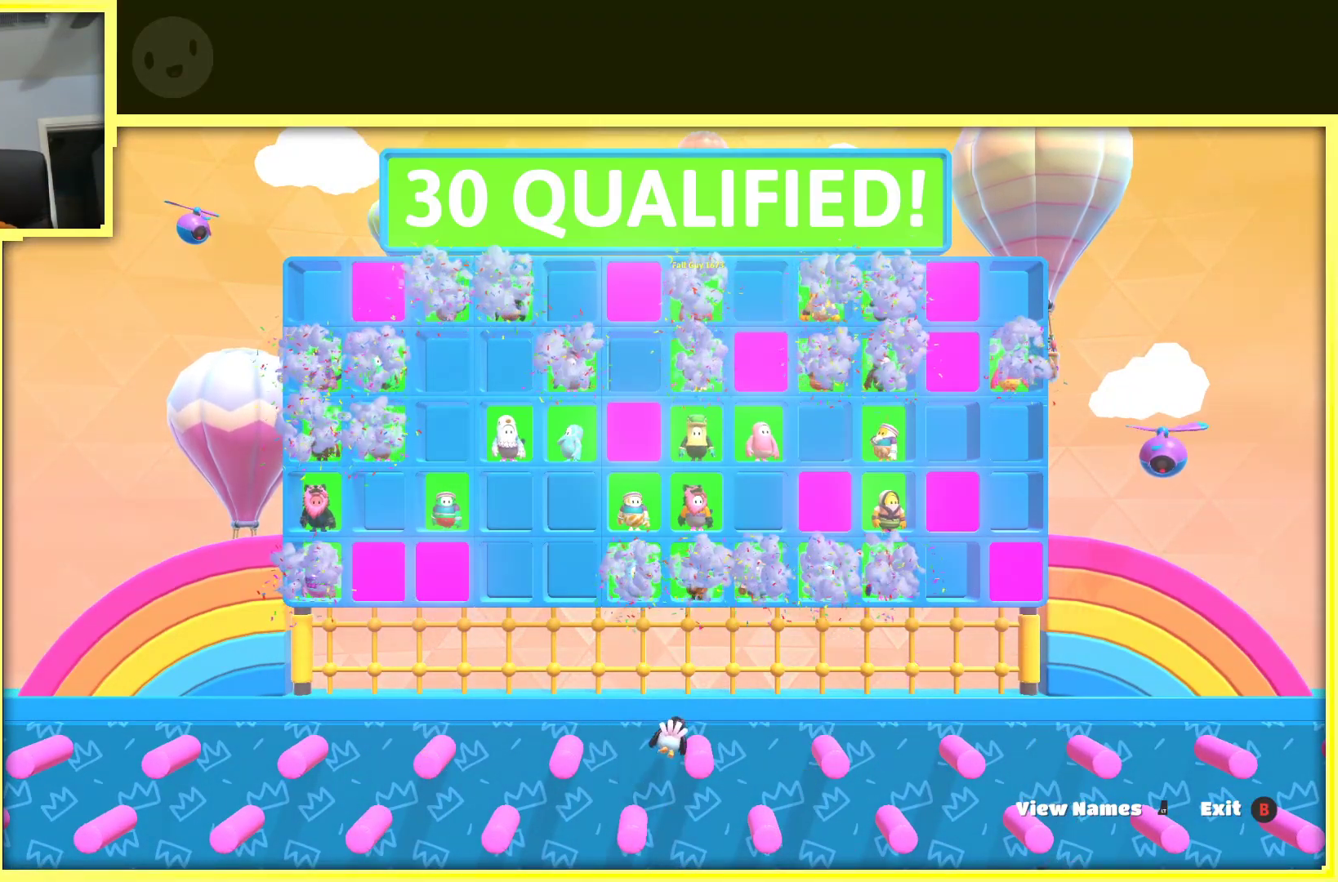
{"buttons": ["A"], "left_stick": "center", "right_stick": "center", "events": [[433, "A", "down"]]}
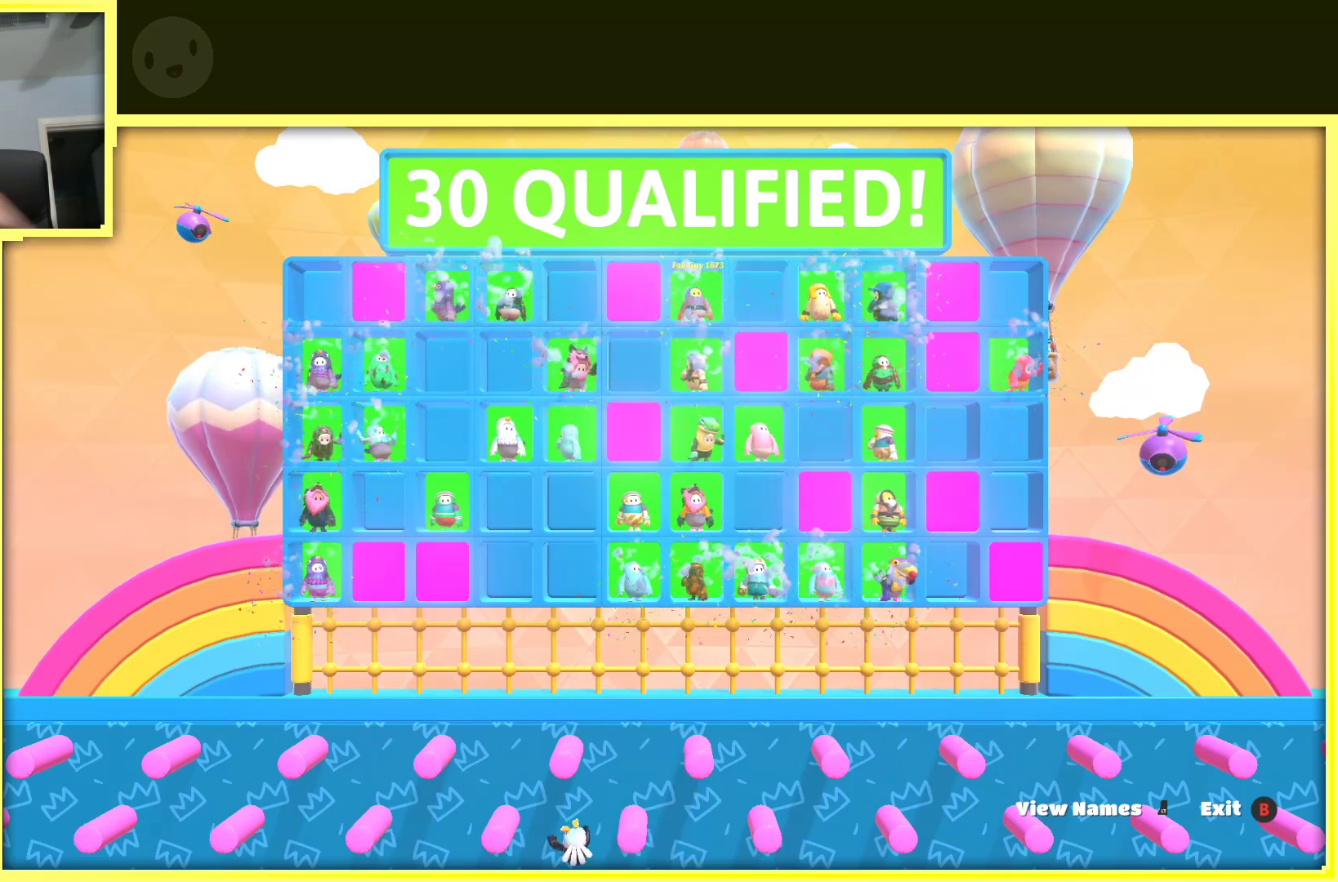
{"buttons": [], "left_stick": "center", "right_stick": "center", "events": [[250, "A", "up"]]}
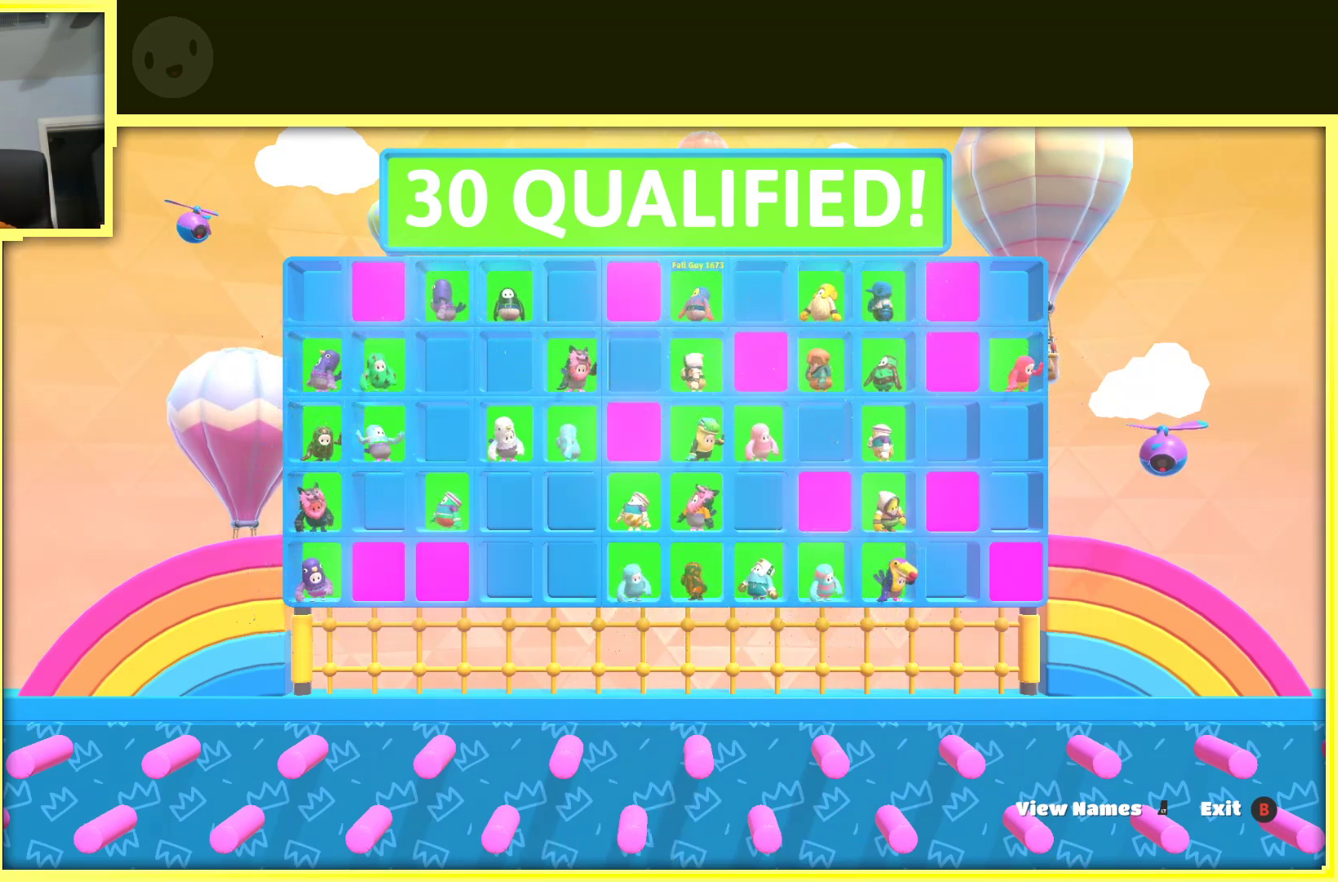
{"buttons": [], "left_stick": "center", "right_stick": "left", "events": [[383, "right_stick", "left"]]}
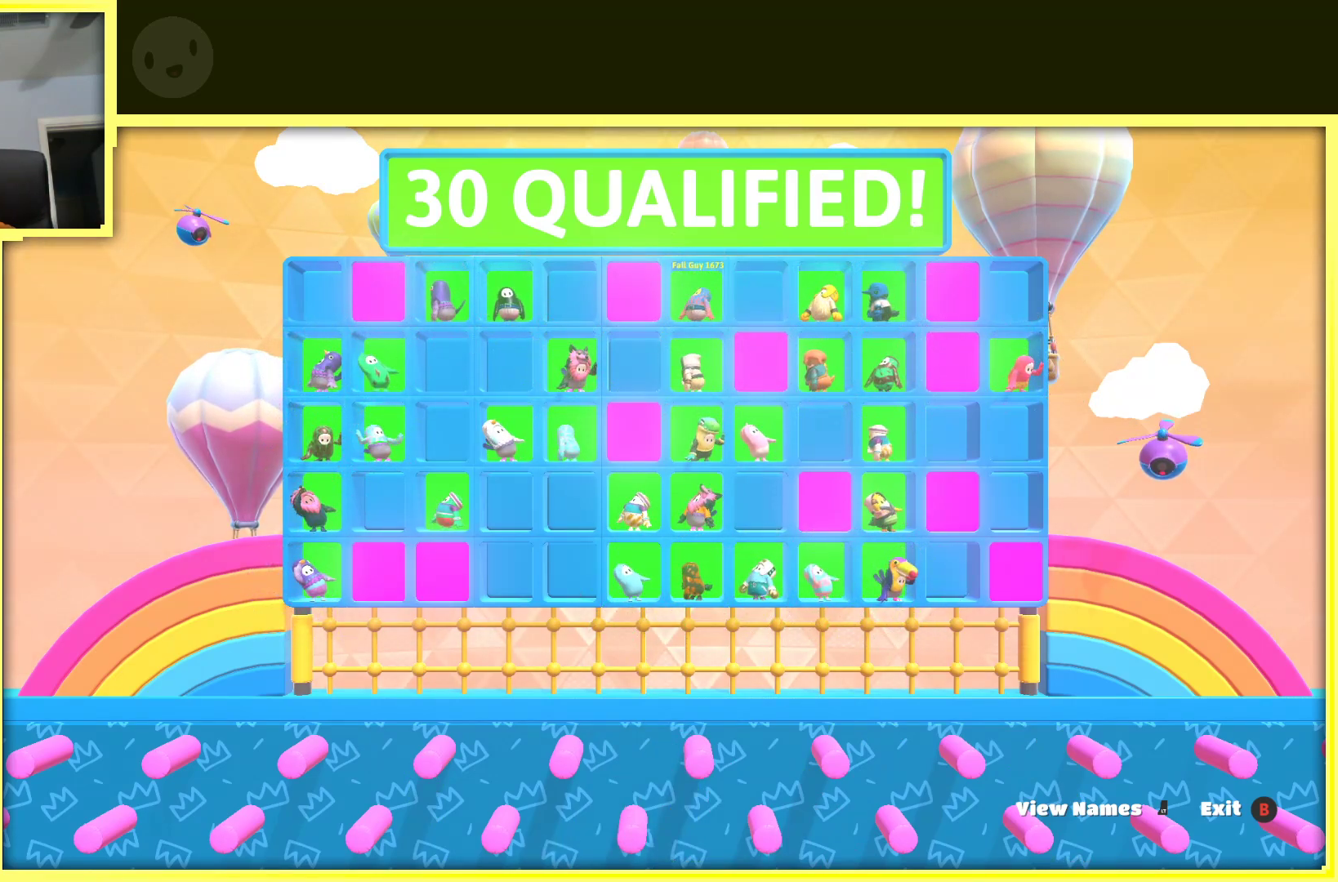
{"buttons": [], "left_stick": "down", "right_stick": "center", "events": [[183, "left_stick", "up"], [217, "right_stick", "center"], [333, "left_stick", "left"], [483, "left_stick", "down"]]}
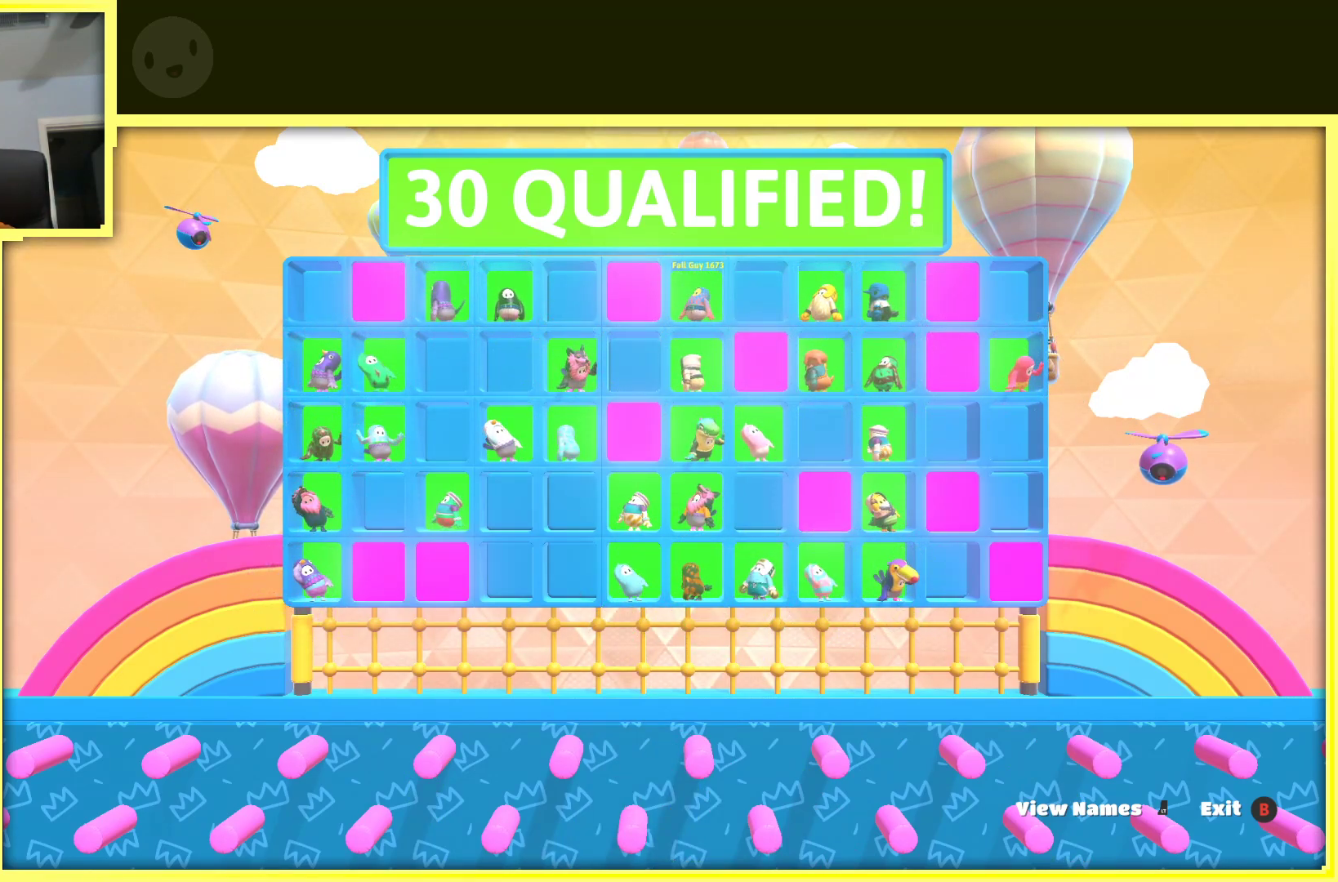
{"buttons": [], "left_stick": "up-left", "right_stick": "center", "events": [[133, "left_stick", "right"], [300, "left_stick", "up"], [483, "left_stick", "up-left"]]}
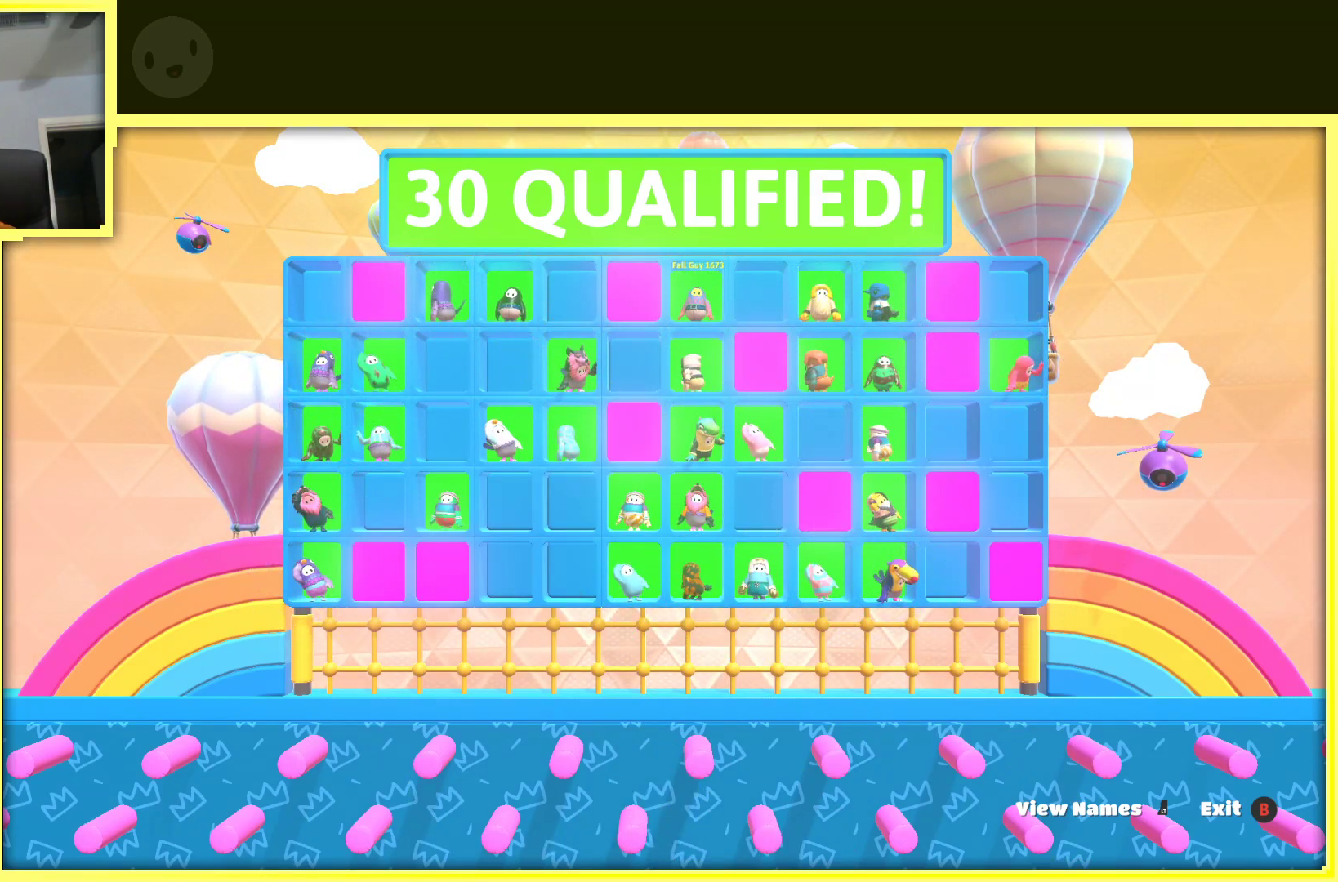
{"buttons": [], "left_stick": "center", "right_stick": "center", "events": [[167, "left_stick", "down-left"], [283, "left_stick", "center"]]}